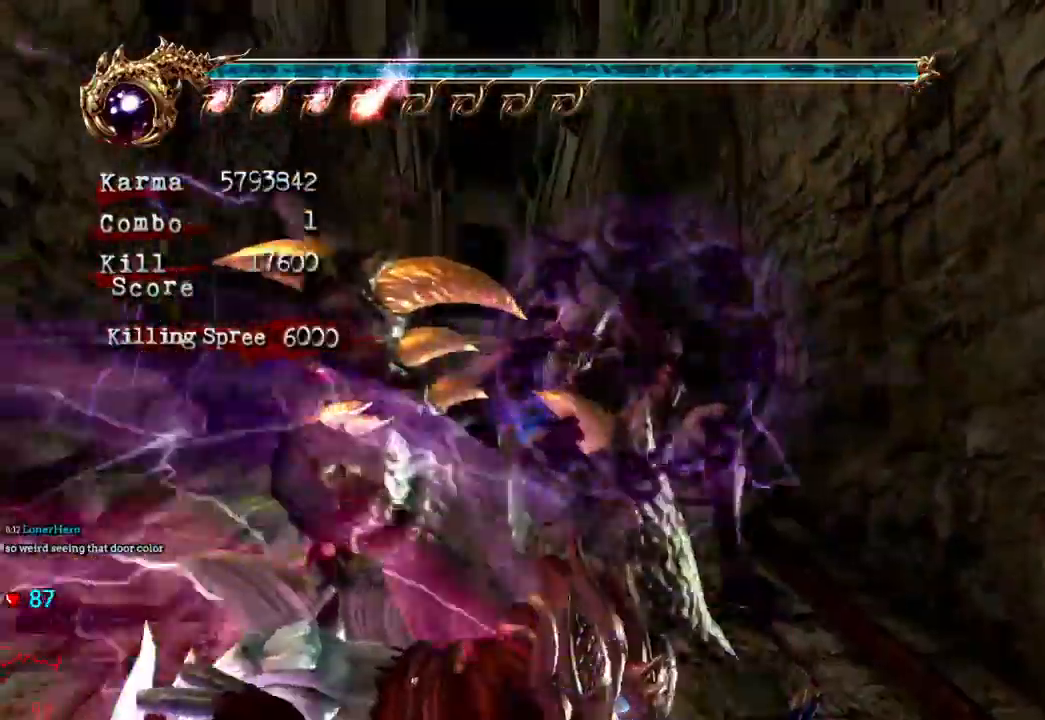
Gameplay with a controller (Xbox layout); each line is a JSON object with the inputs held at the frame after it. "events" lists button and stick changes between this image and that frame as [ms after this image, input, new state], when the widget could be followed in between. Not read: L3 R3.
{"buttons": [], "left_stick": "right", "right_stick": "center", "events": [[100, "left_stick", "center"], [333, "left_stick", "right"]]}
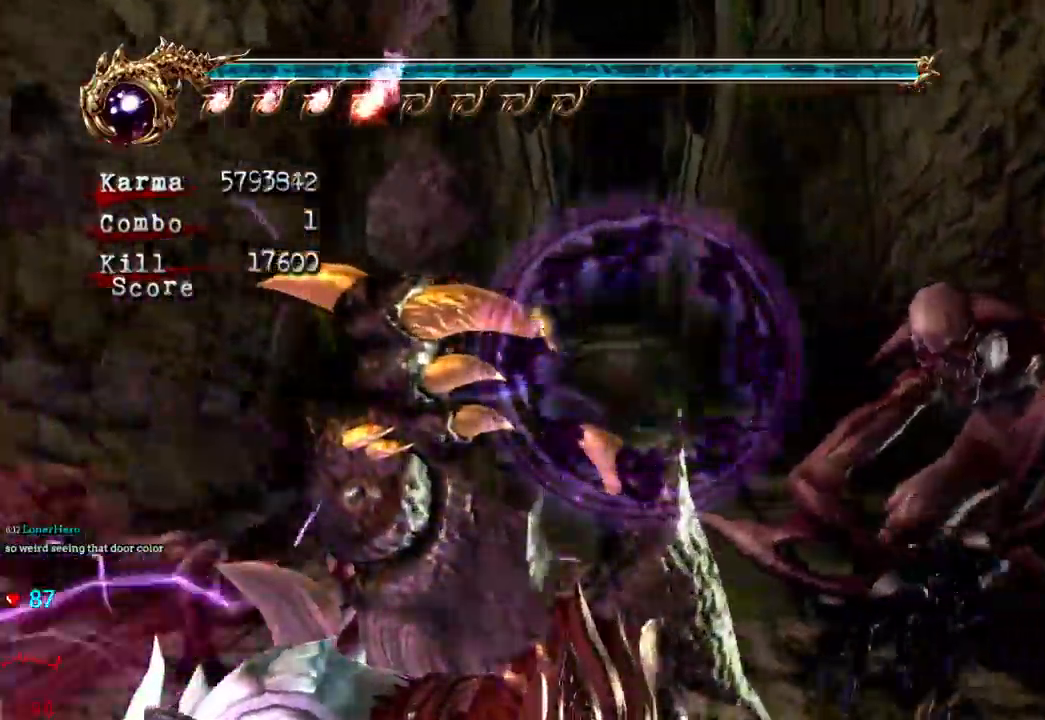
{"buttons": [], "left_stick": "center", "right_stick": "center", "events": [[50, "left_stick", "center"]]}
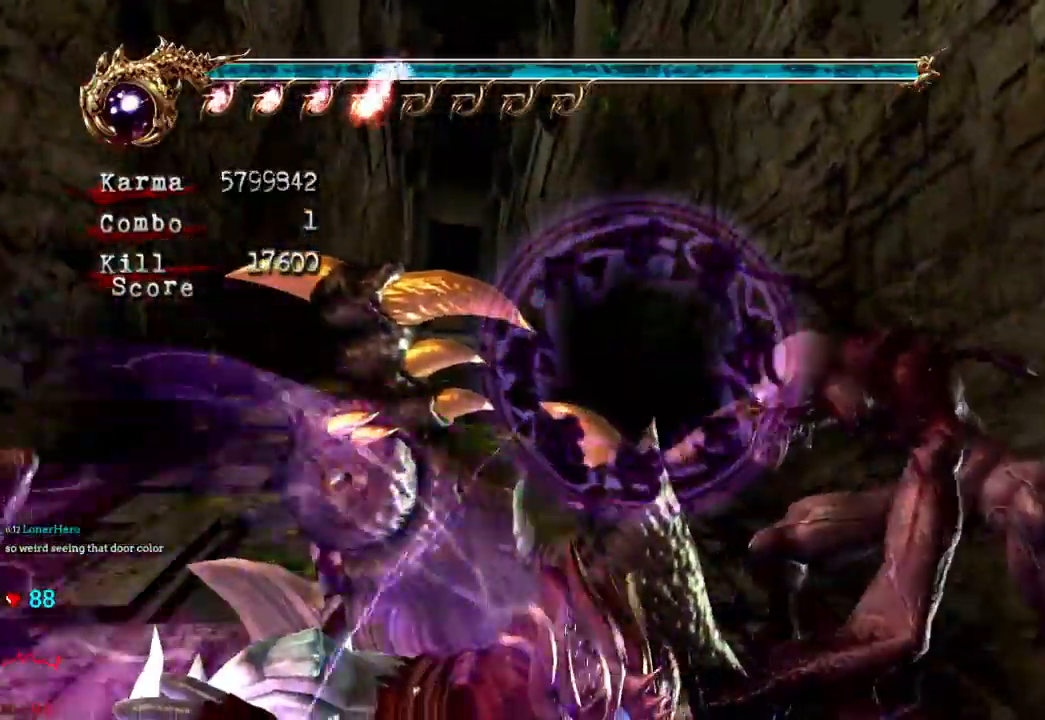
{"buttons": [], "left_stick": "center", "right_stick": "center", "events": [[33, "left_stick", "left"], [133, "left_stick", "center"], [250, "left_stick", "right"], [333, "left_stick", "center"]]}
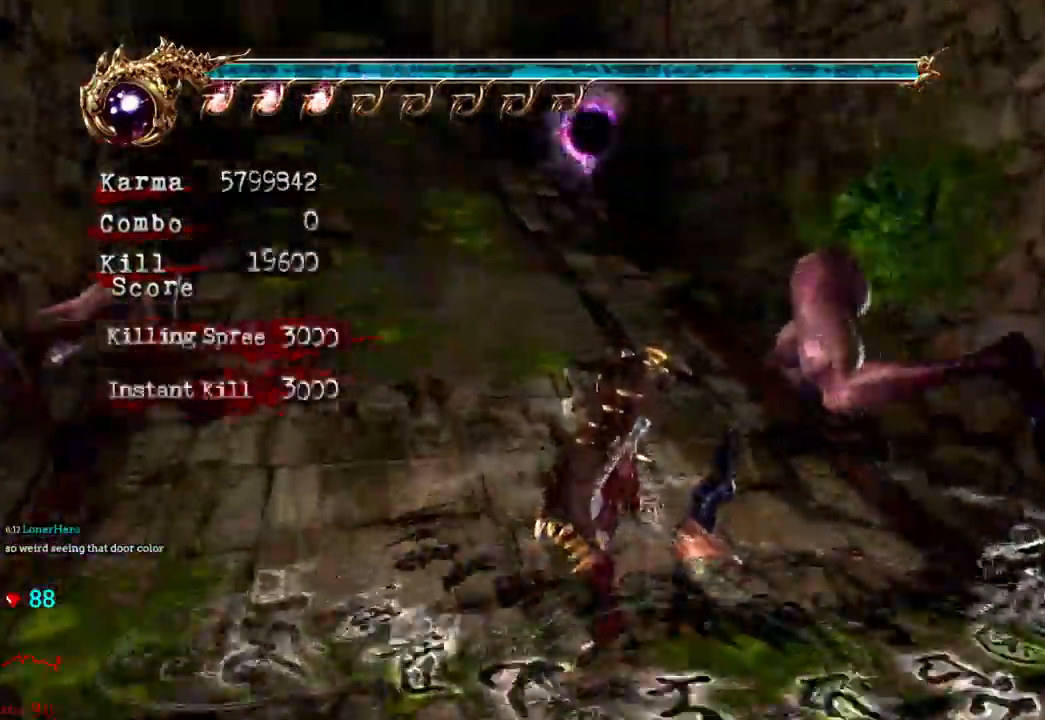
{"buttons": ["A", "L2", "R2"], "left_stick": "down-right", "right_stick": "center", "events": [[283, "L2", "down"], [283, "left_stick", "down-right"], [500, "A", "down"], [500, "R2", "down"]]}